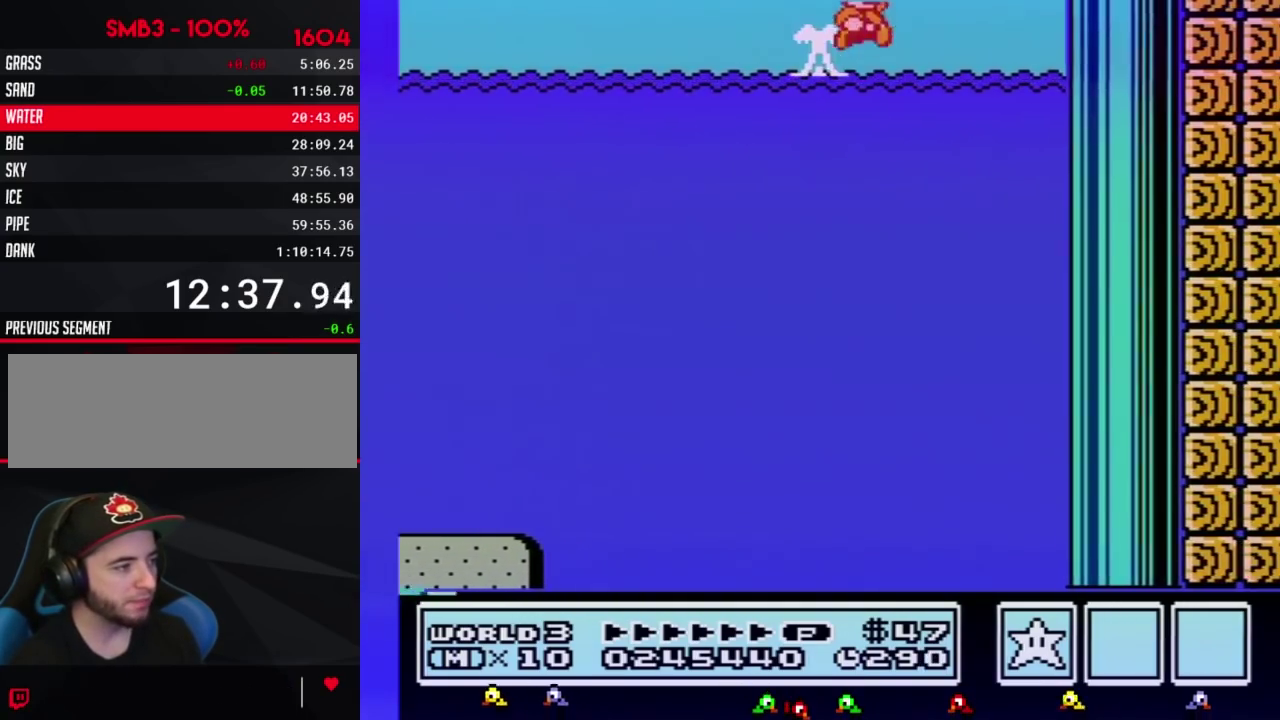
Gameplay with a controller (Nintendo layout); each line is a JSON object with the inputs held at the frame after it. "events" lists button and stick changes between this image and that frame as [ms after this image, input, new state], when the widget could be followed in between. Not read: L3 R3.
{"buttons": ["A", "B", "DPAD_RIGHT"], "events": [[500, "DPAD_UP", "up"]]}
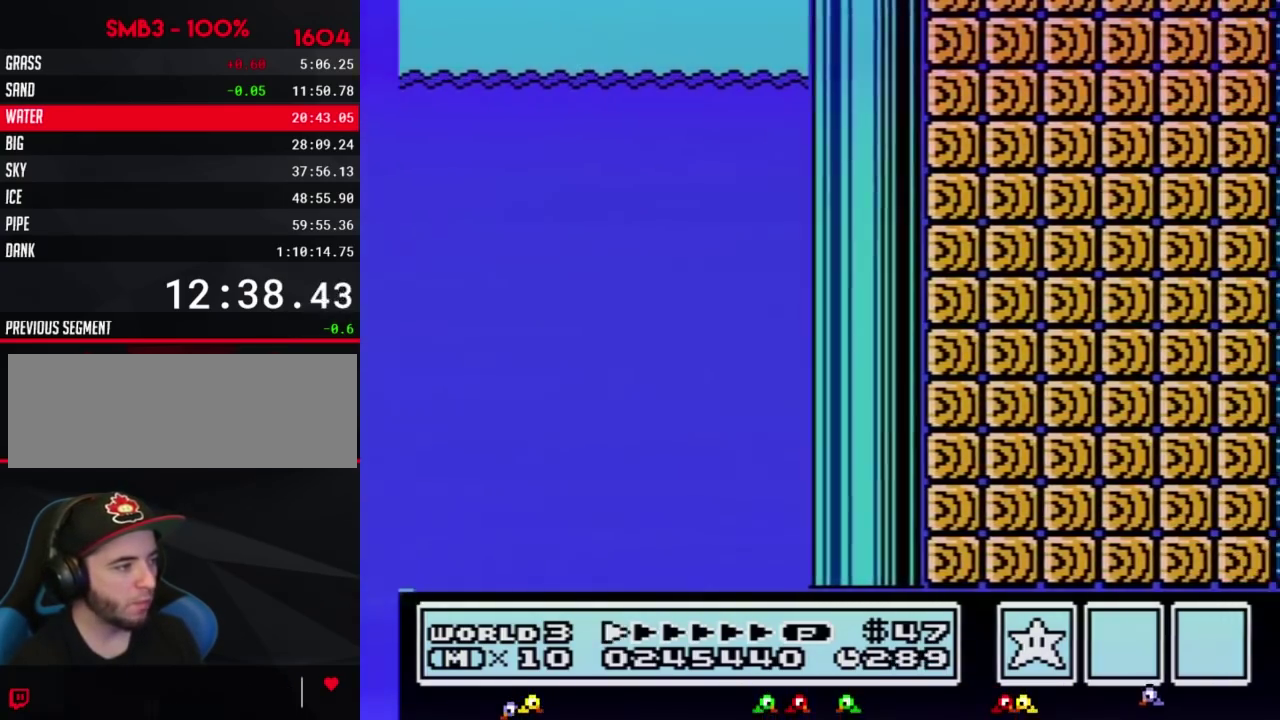
{"buttons": ["B", "DPAD_RIGHT"], "events": [[67, "A", "up"]]}
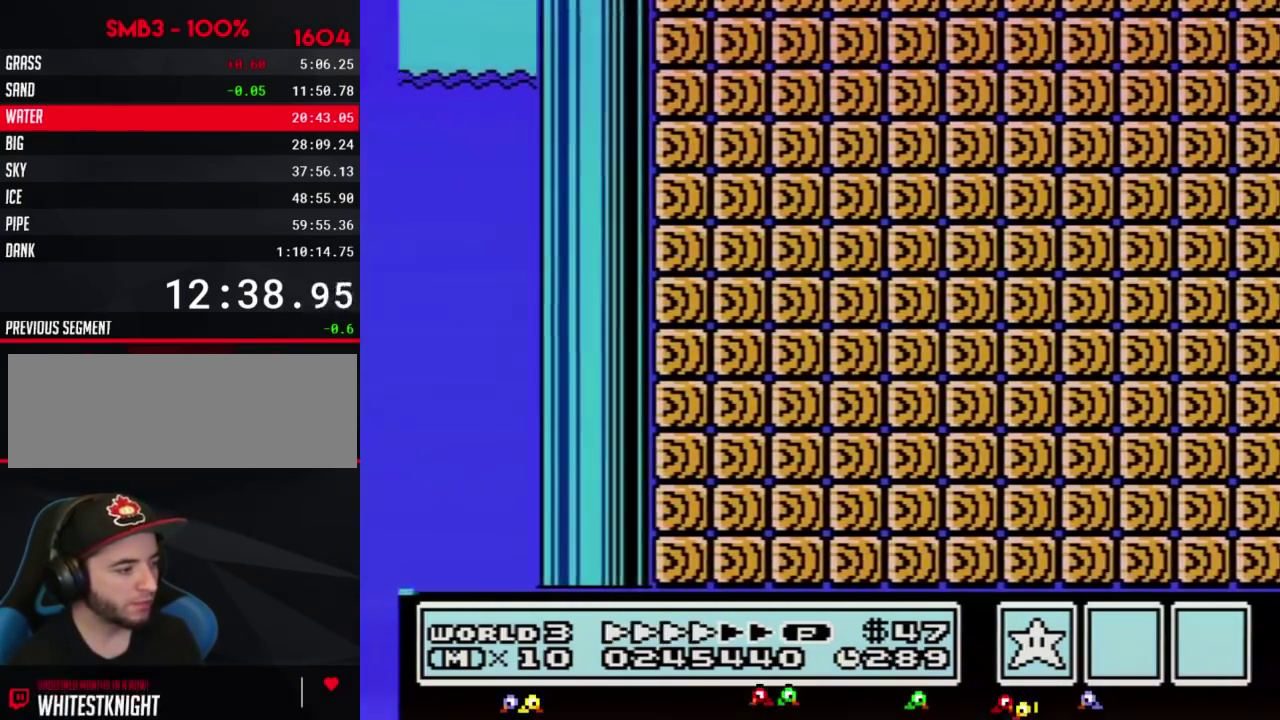
{"buttons": ["B", "DPAD_RIGHT"], "events": []}
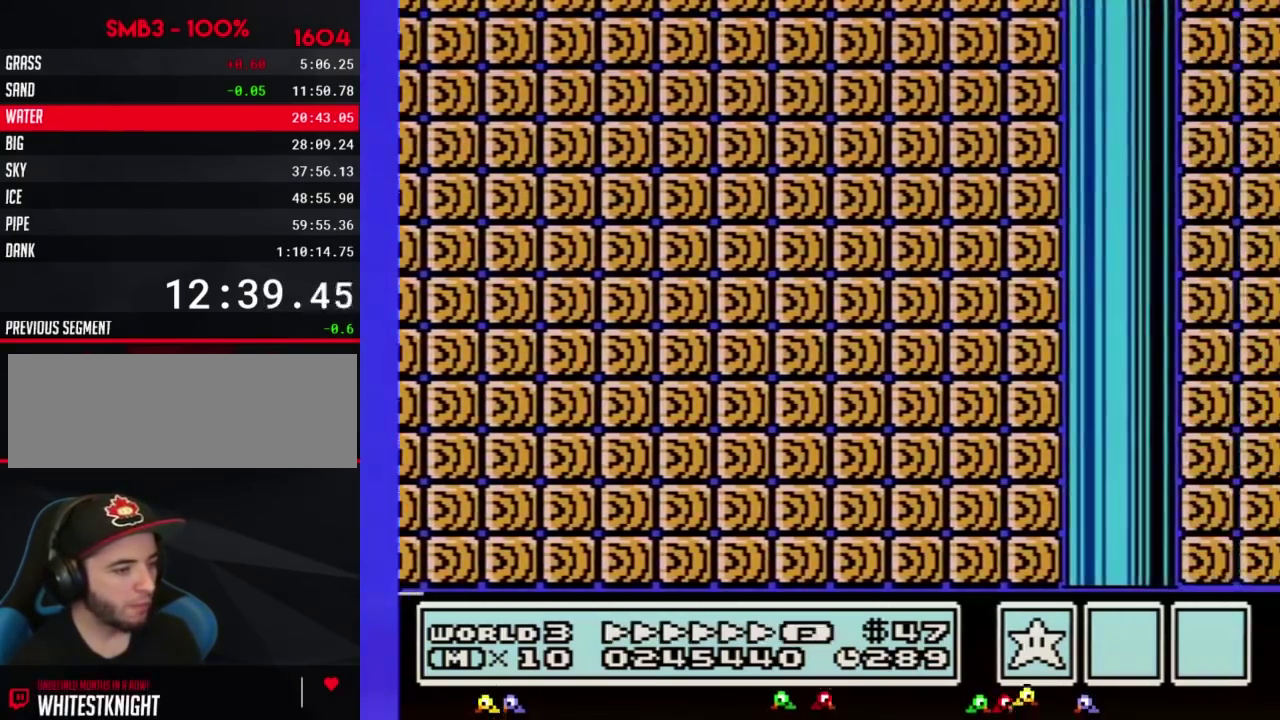
{"buttons": ["B", "DPAD_RIGHT"], "events": []}
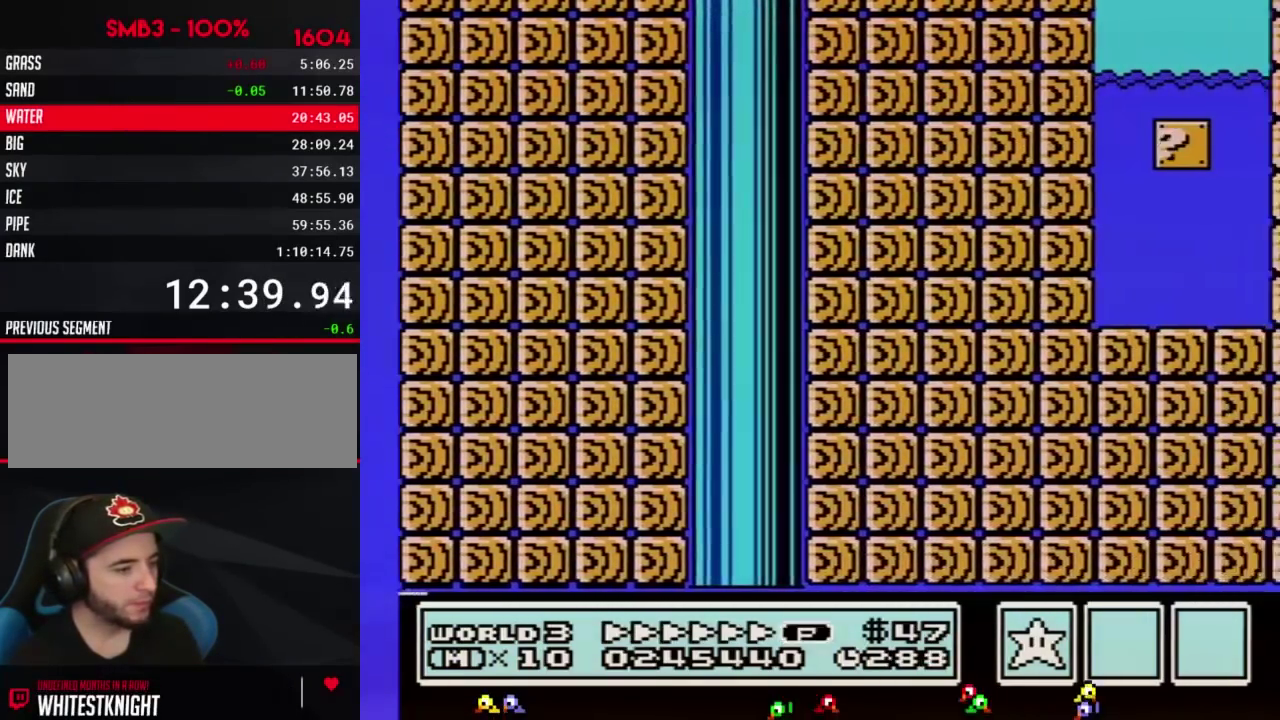
{"buttons": ["B", "DPAD_RIGHT"], "events": [[250, "A", "down"], [500, "A", "up"]]}
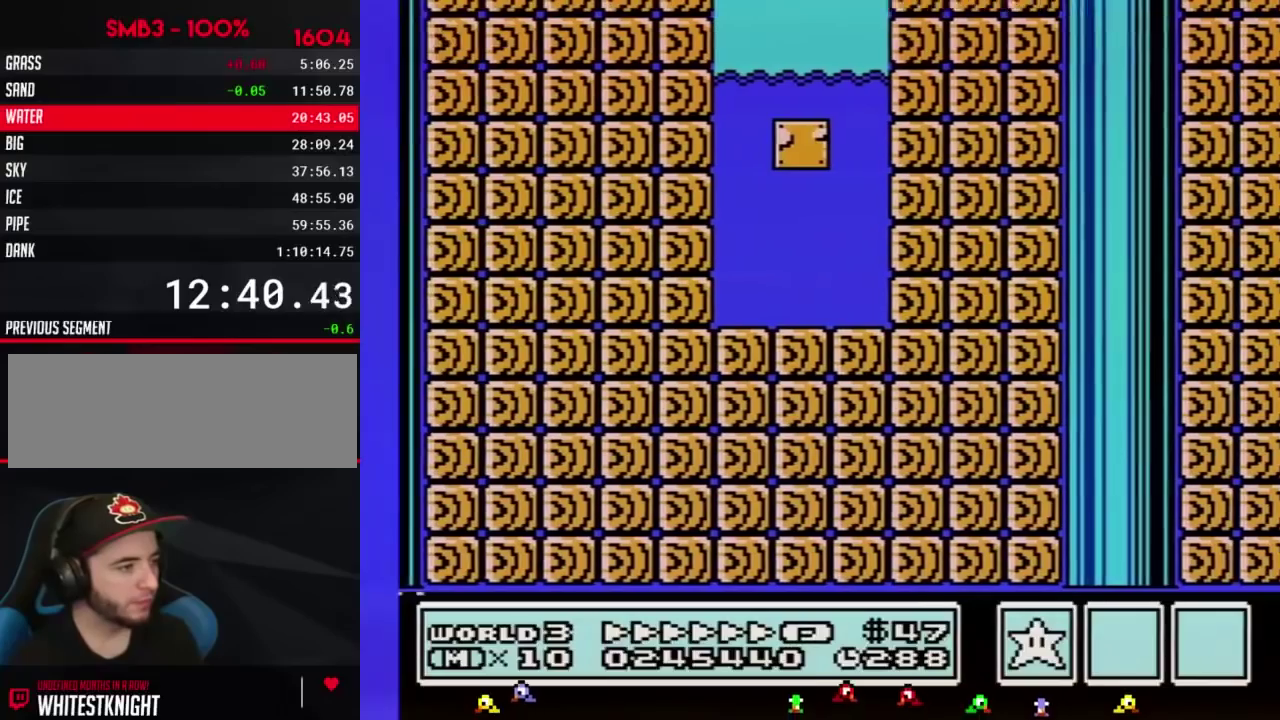
{"buttons": ["B", "DPAD_RIGHT"], "events": []}
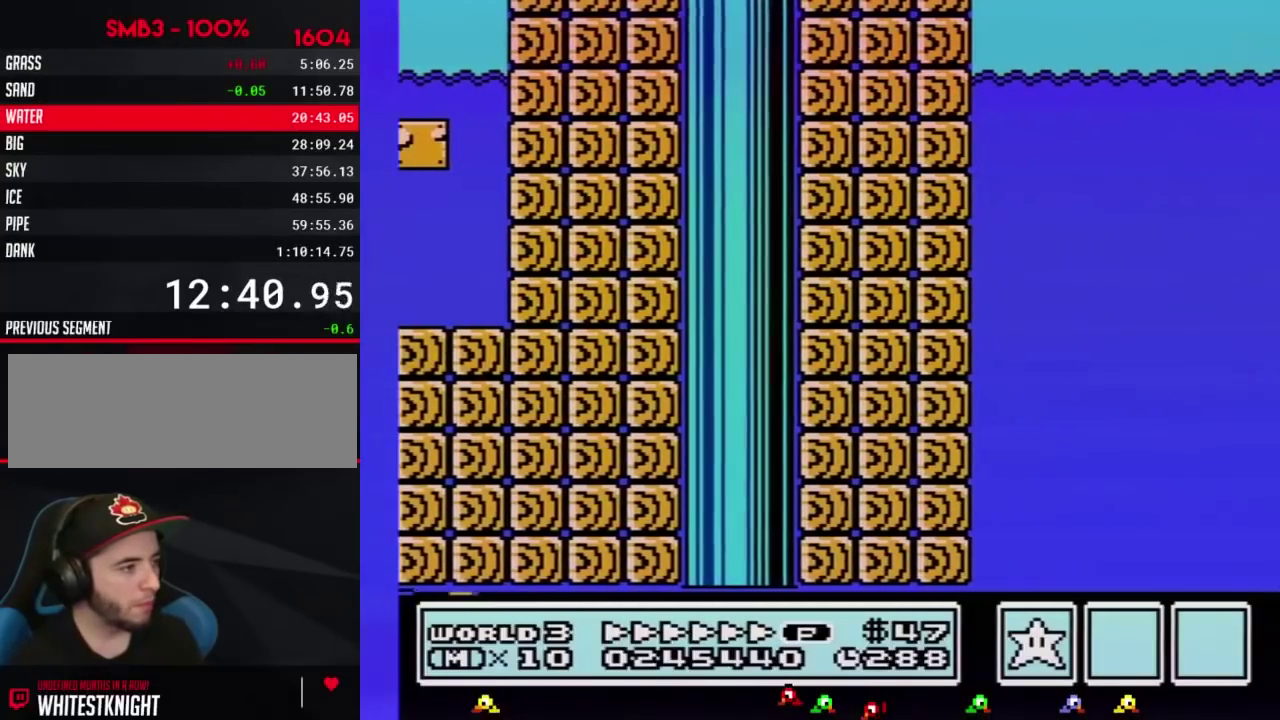
{"buttons": ["A", "B", "DPAD_RIGHT"], "events": [[183, "A", "down"]]}
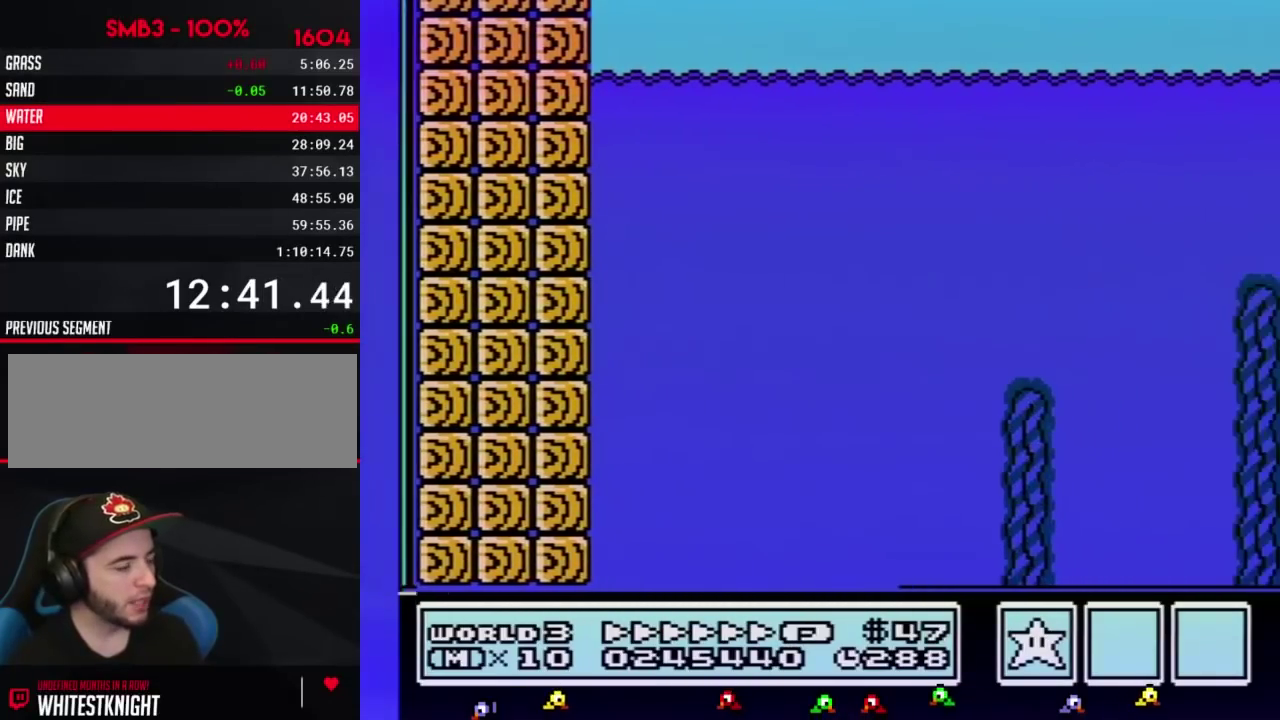
{"buttons": ["A", "B", "DPAD_RIGHT"], "events": []}
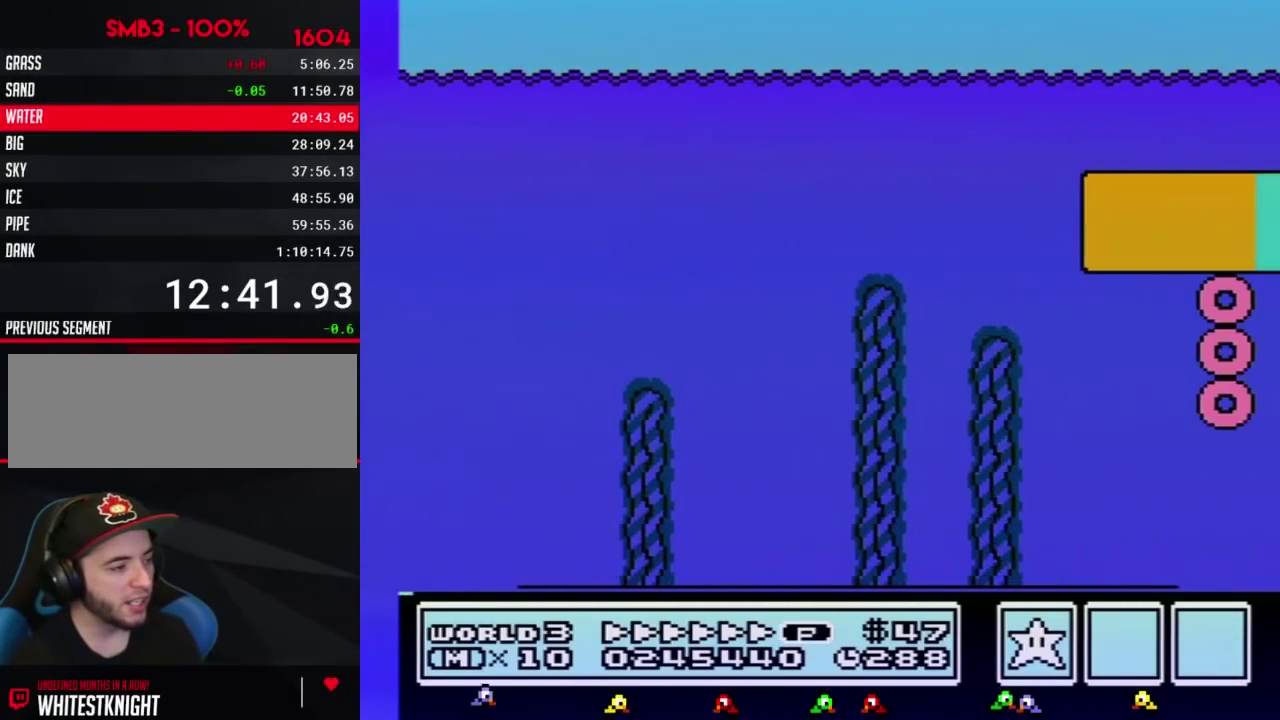
{"buttons": ["A", "B", "DPAD_RIGHT"], "events": []}
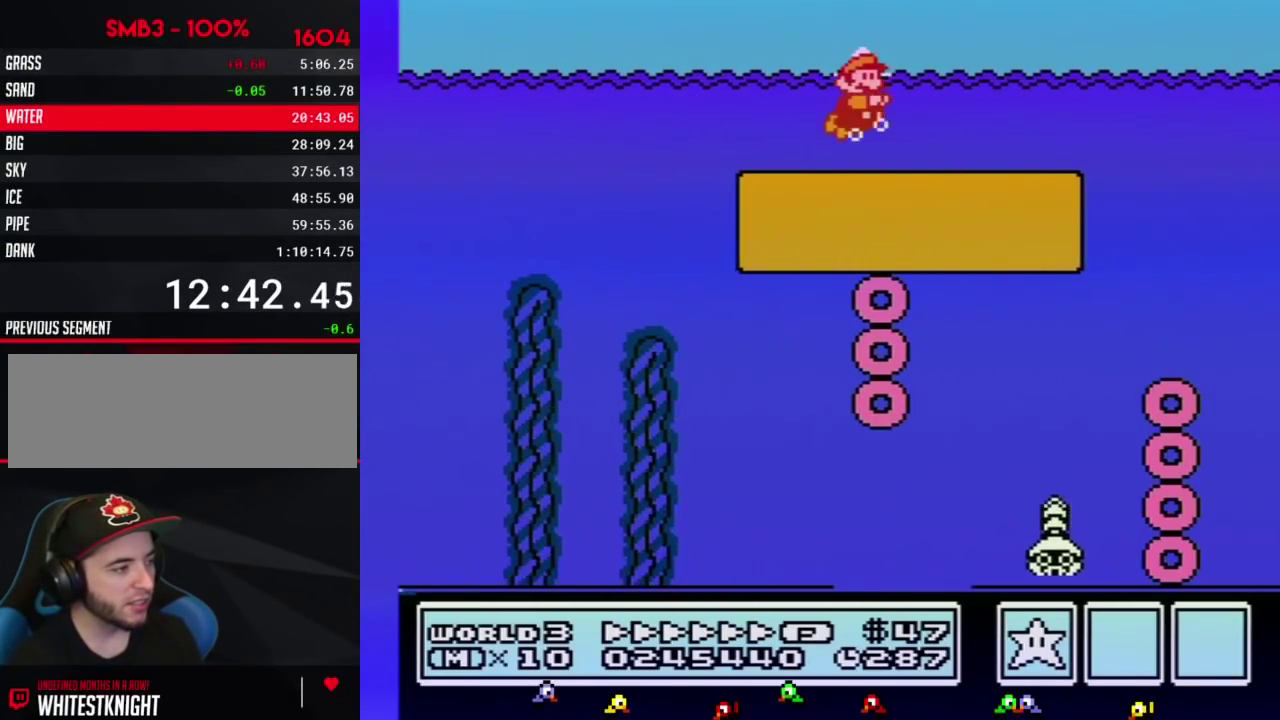
{"buttons": ["A", "B", "DPAD_RIGHT"], "events": [[183, "A", "up"], [500, "A", "down"]]}
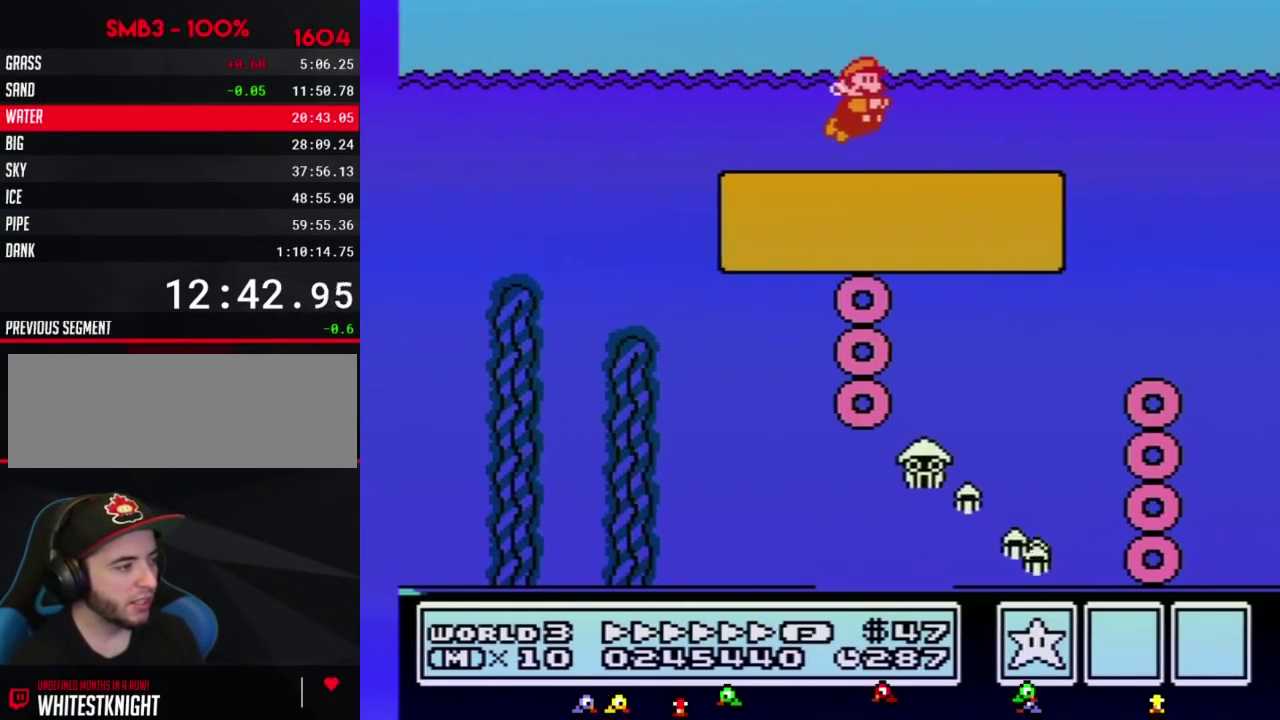
{"buttons": ["B", "DPAD_RIGHT"], "events": [[100, "A", "up"]]}
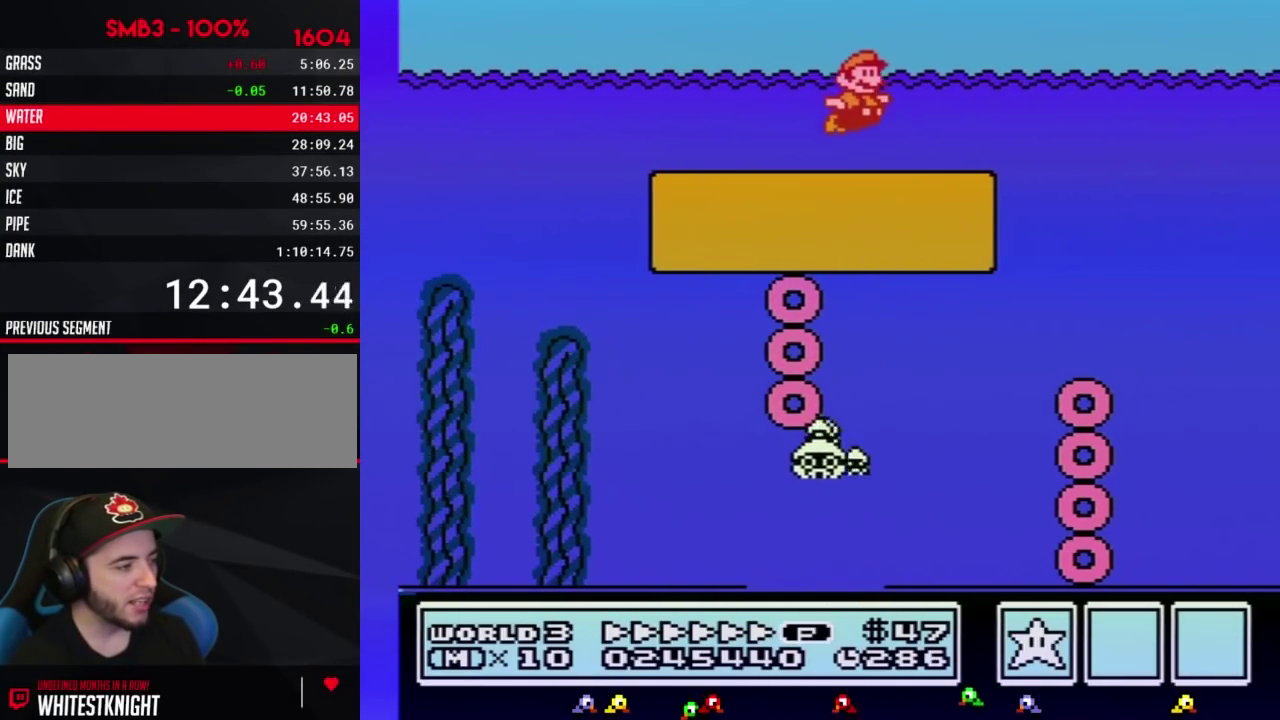
{"buttons": ["B", "DPAD_RIGHT"], "events": [[250, "A", "down"], [317, "A", "up"], [367, "A", "down"], [467, "A", "up"]]}
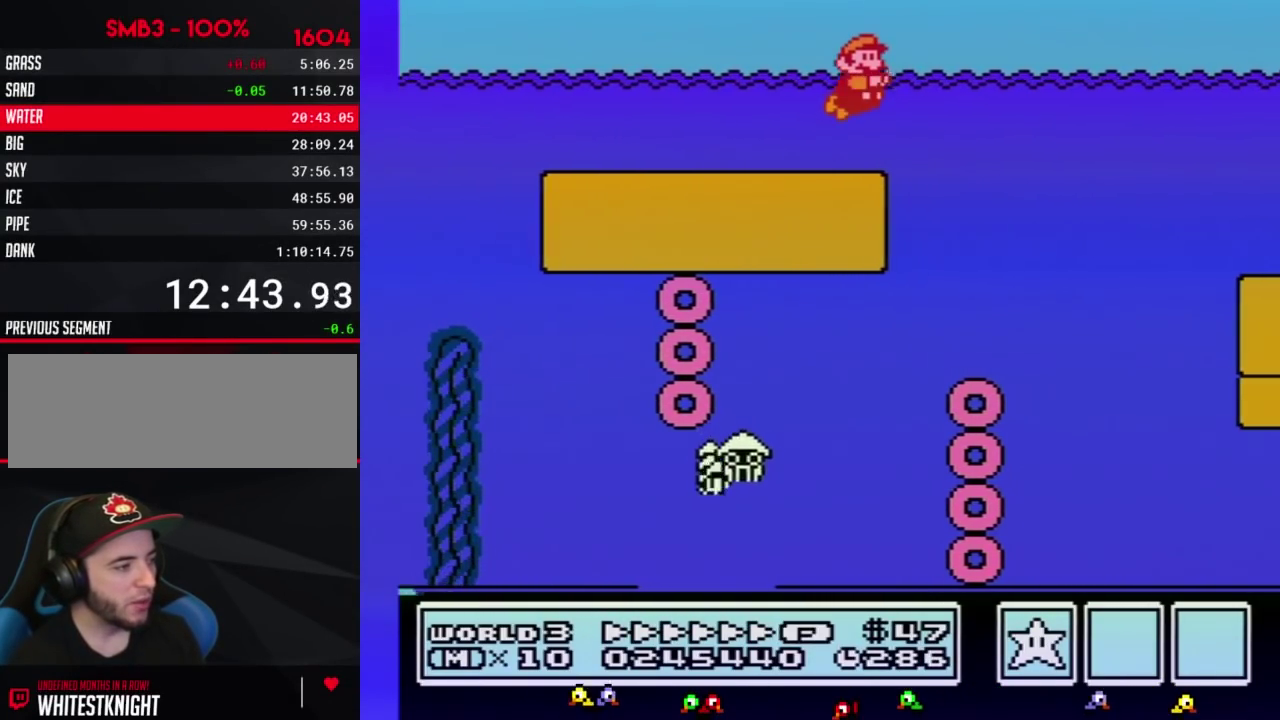
{"buttons": ["B", "DPAD_RIGHT"], "events": []}
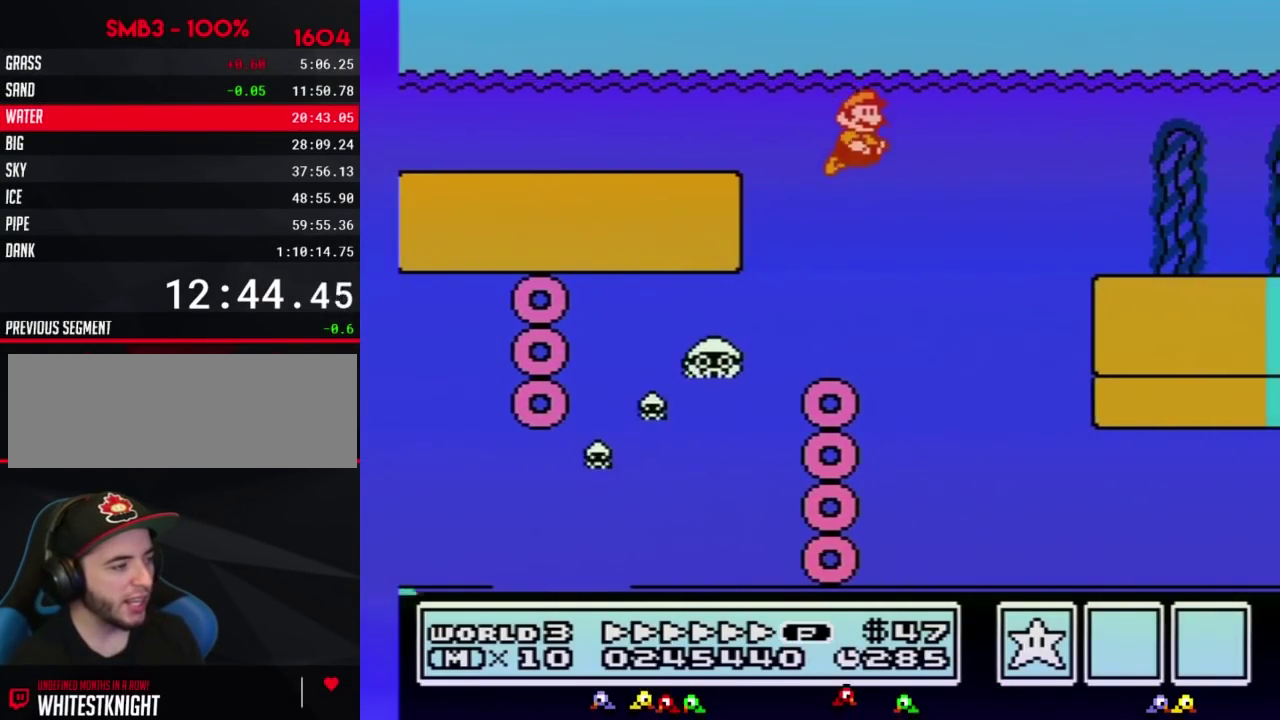
{"buttons": ["B", "DPAD_RIGHT"], "events": [[433, "A", "down"], [500, "A", "up"]]}
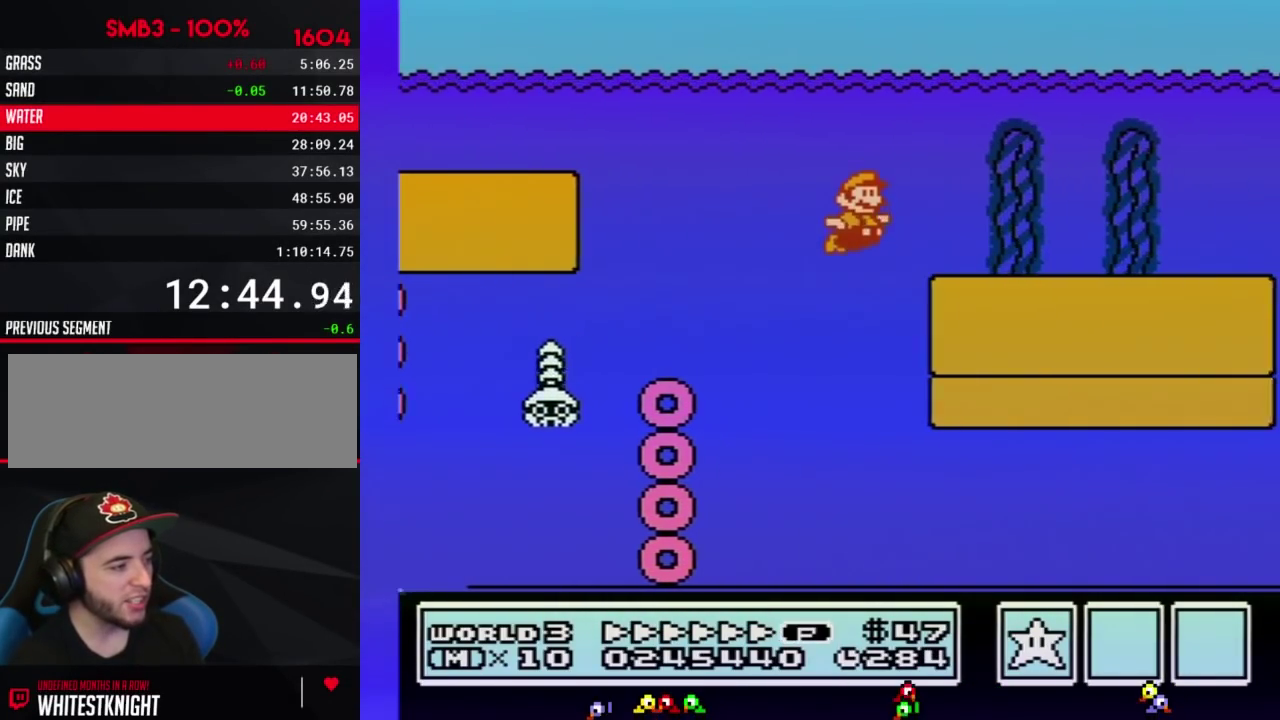
{"buttons": ["B", "DPAD_RIGHT"], "events": [[67, "A", "down"], [133, "A", "up"], [183, "A", "down"], [250, "A", "up"], [317, "A", "down"], [383, "A", "up"]]}
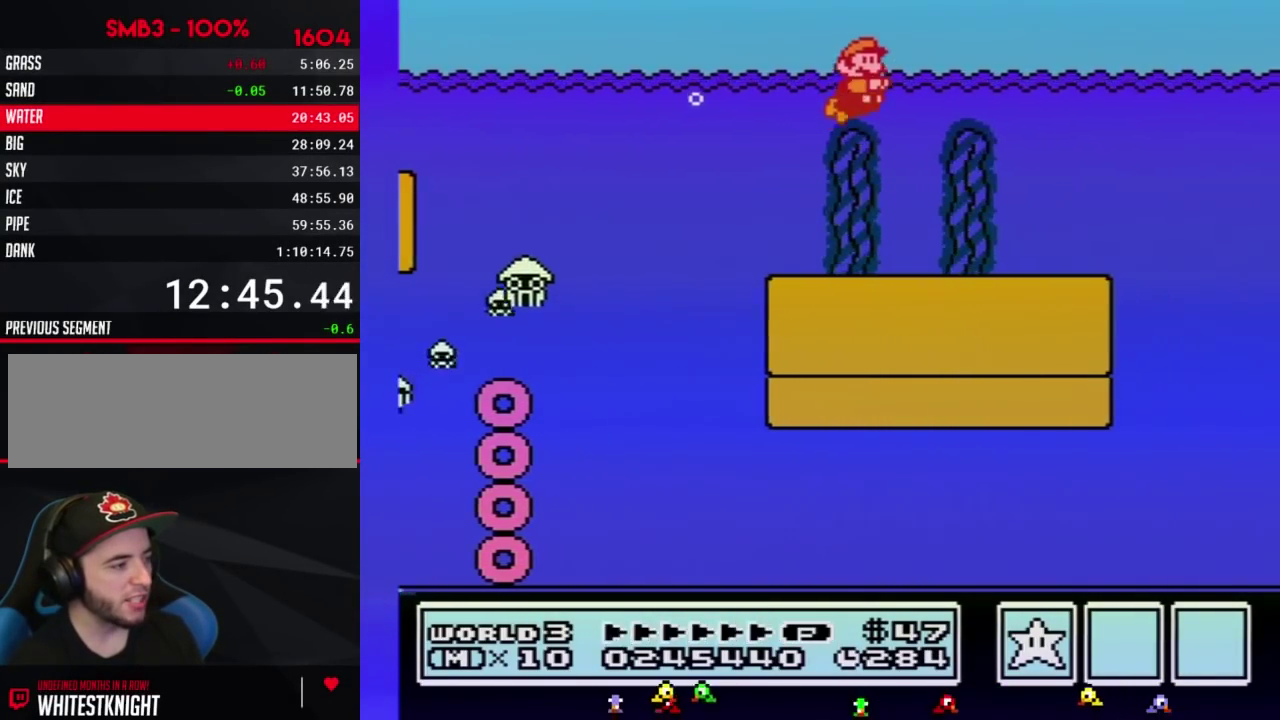
{"buttons": ["B", "DPAD_RIGHT"], "events": []}
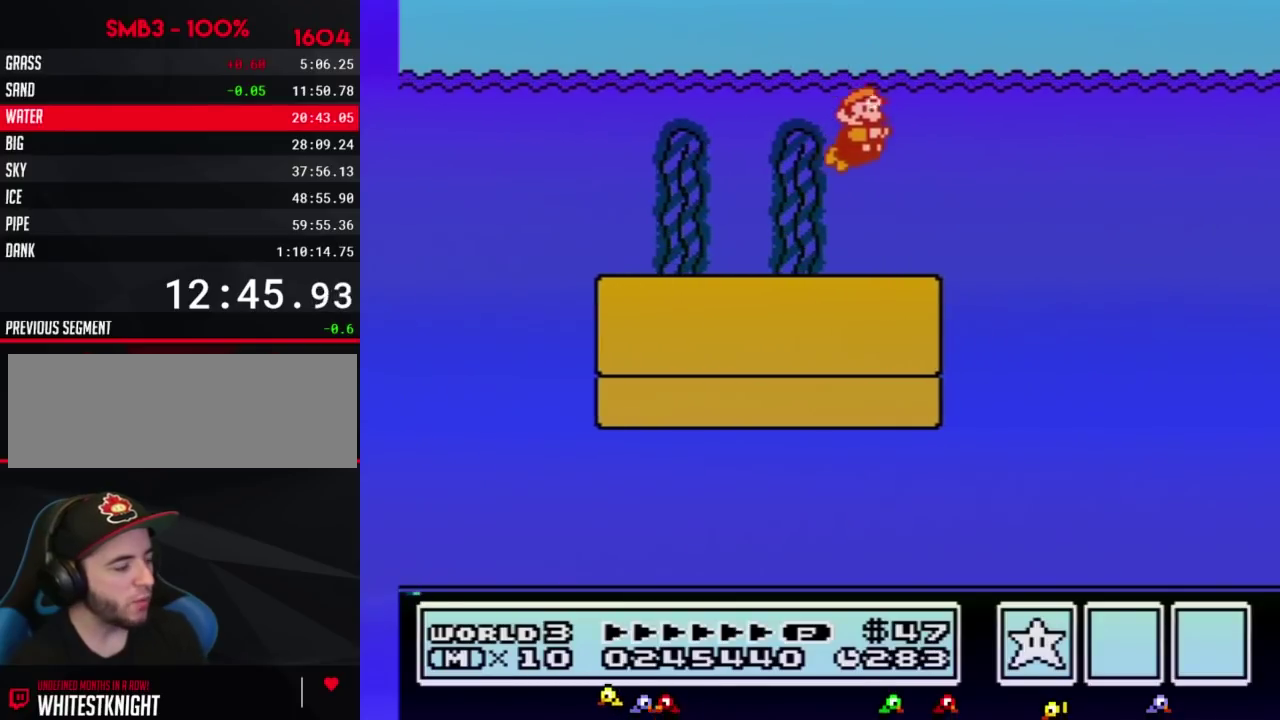
{"buttons": ["B", "DPAD_RIGHT"], "events": []}
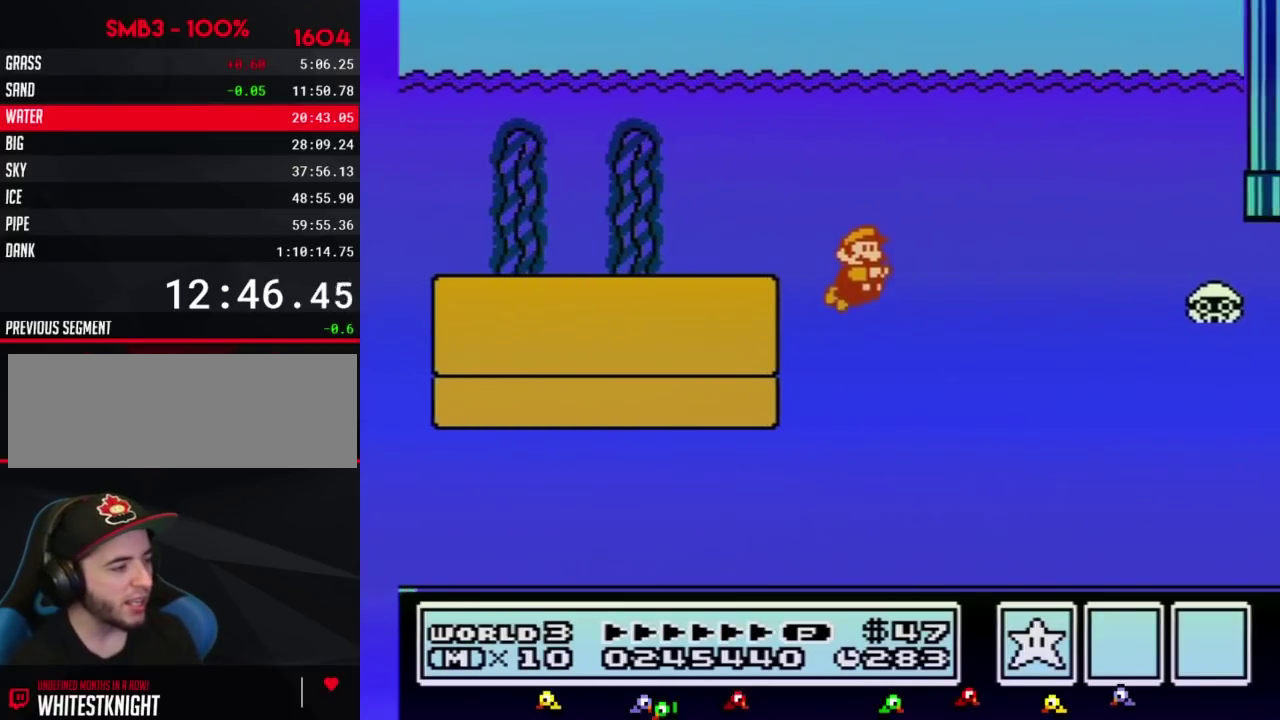
{"buttons": ["B", "DPAD_RIGHT"], "events": [[350, "A", "down"], [467, "A", "up"]]}
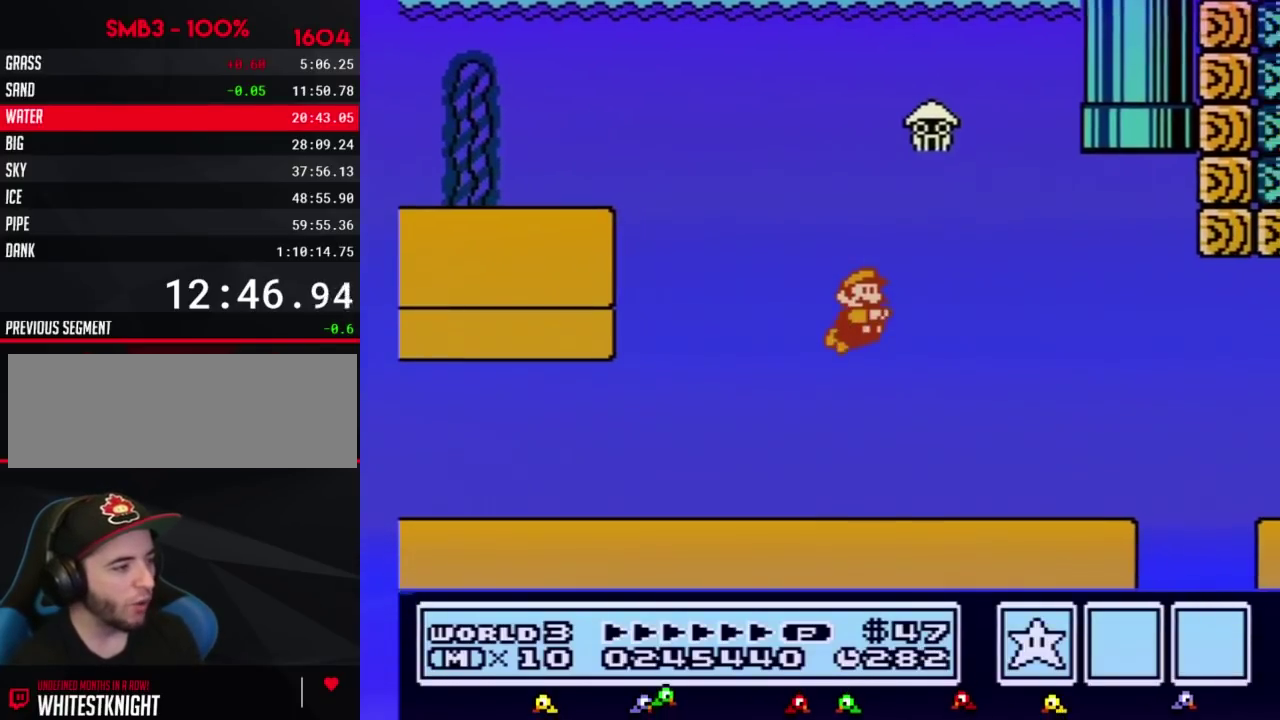
{"buttons": ["B", "DPAD_RIGHT"], "events": [[133, "A", "down"], [250, "A", "up"]]}
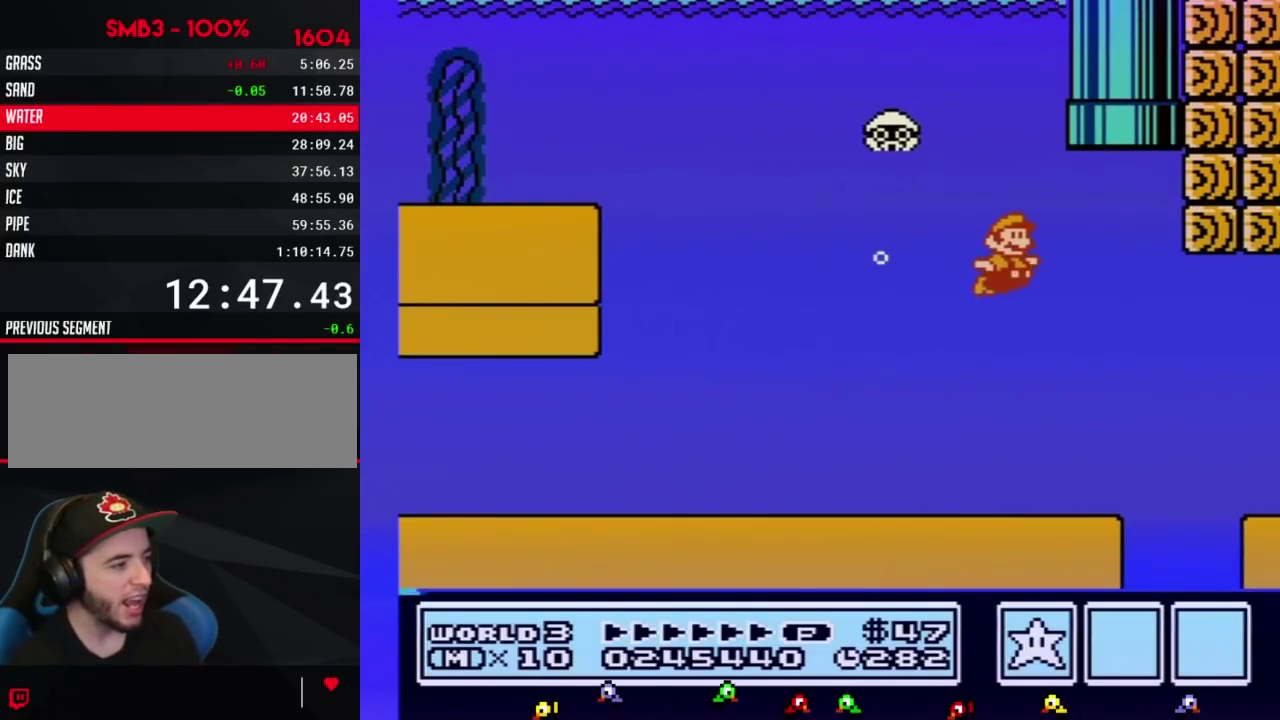
{"buttons": ["A", "B", "DPAD_UP", "DPAD_LEFT"], "events": [[183, "A", "down"], [183, "DPAD_UP", "down"], [217, "DPAD_RIGHT", "up"], [283, "A", "up"], [283, "DPAD_LEFT", "down"], [350, "A", "down"], [400, "A", "up"], [500, "A", "down"]]}
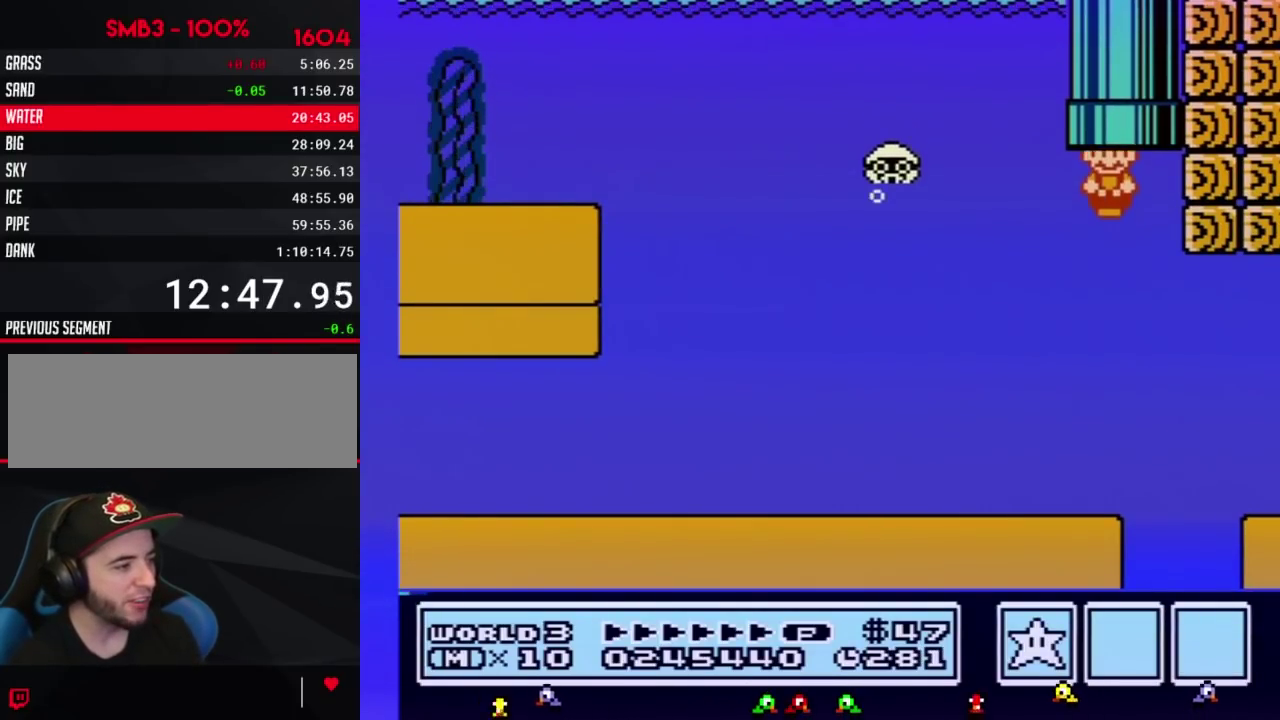
{"buttons": ["B"], "events": [[100, "A", "up"], [117, "DPAD_LEFT", "up"], [183, "DPAD_UP", "up"]]}
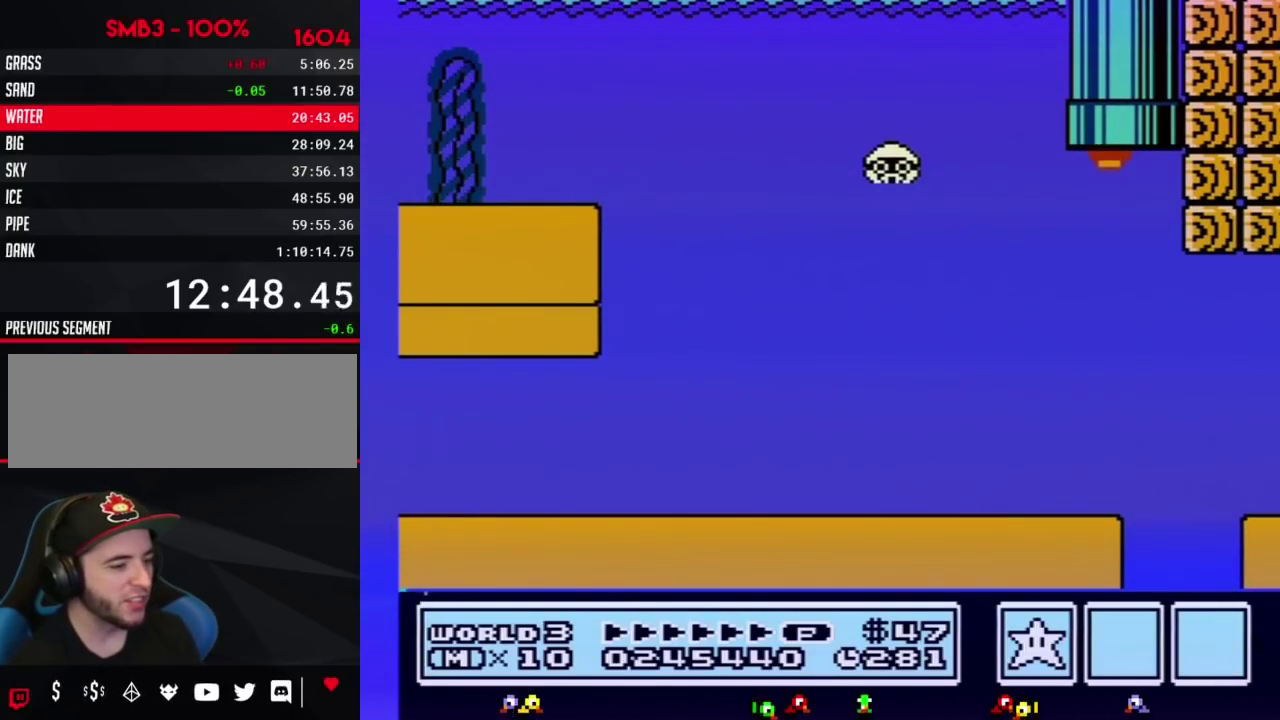
{"buttons": ["B"], "events": [[367, "DPAD_RIGHT", "down"], [433, "DPAD_RIGHT", "up"]]}
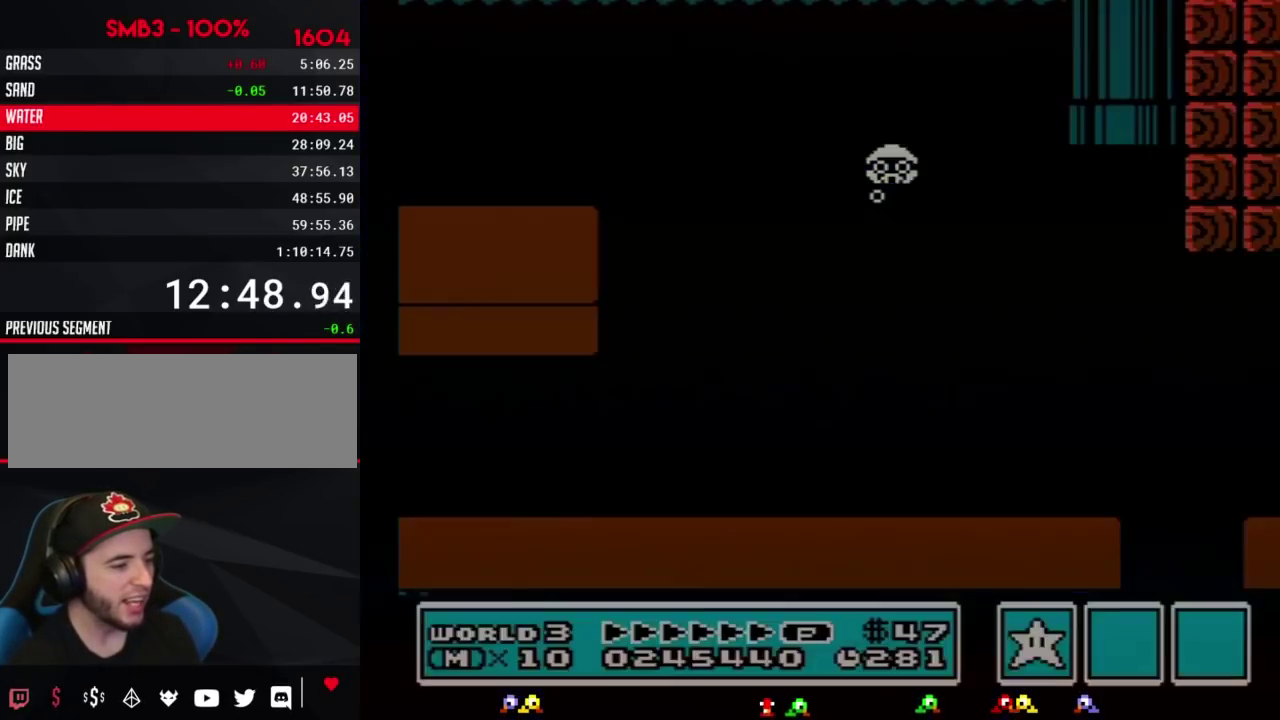
{"buttons": ["B", "DPAD_RIGHT"], "events": [[317, "DPAD_RIGHT", "down"]]}
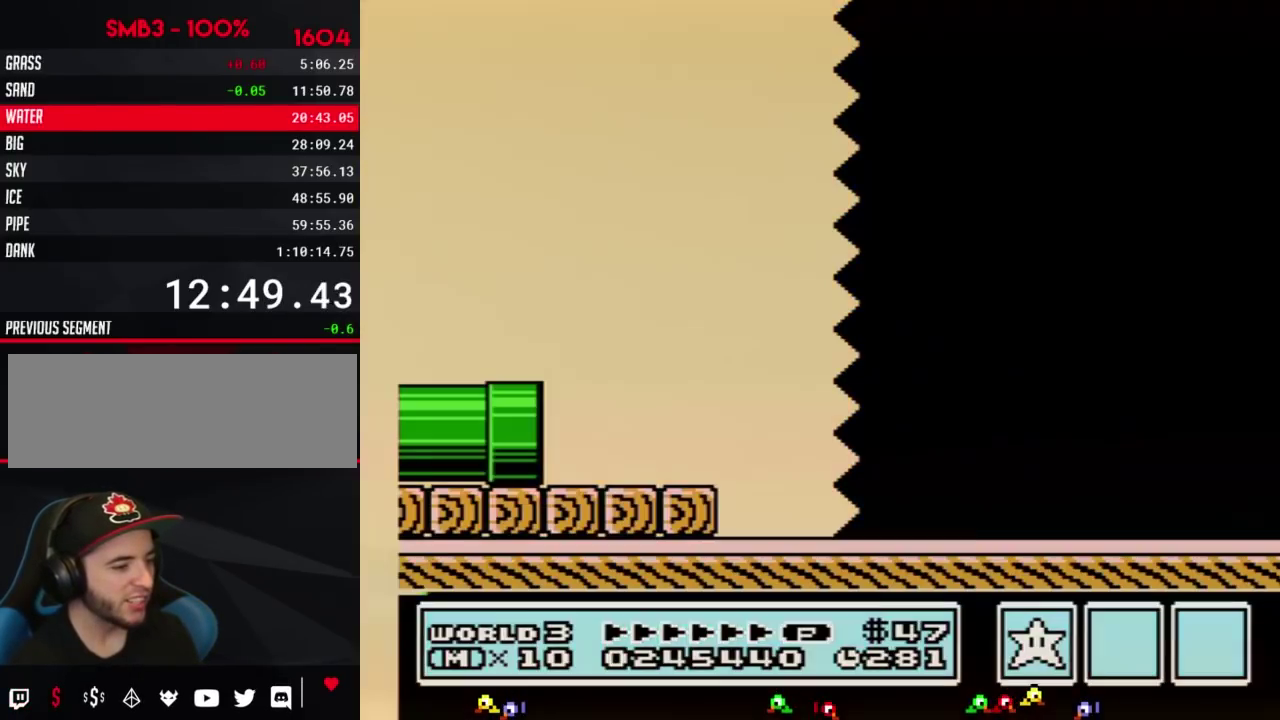
{"buttons": ["B", "DPAD_RIGHT"], "events": []}
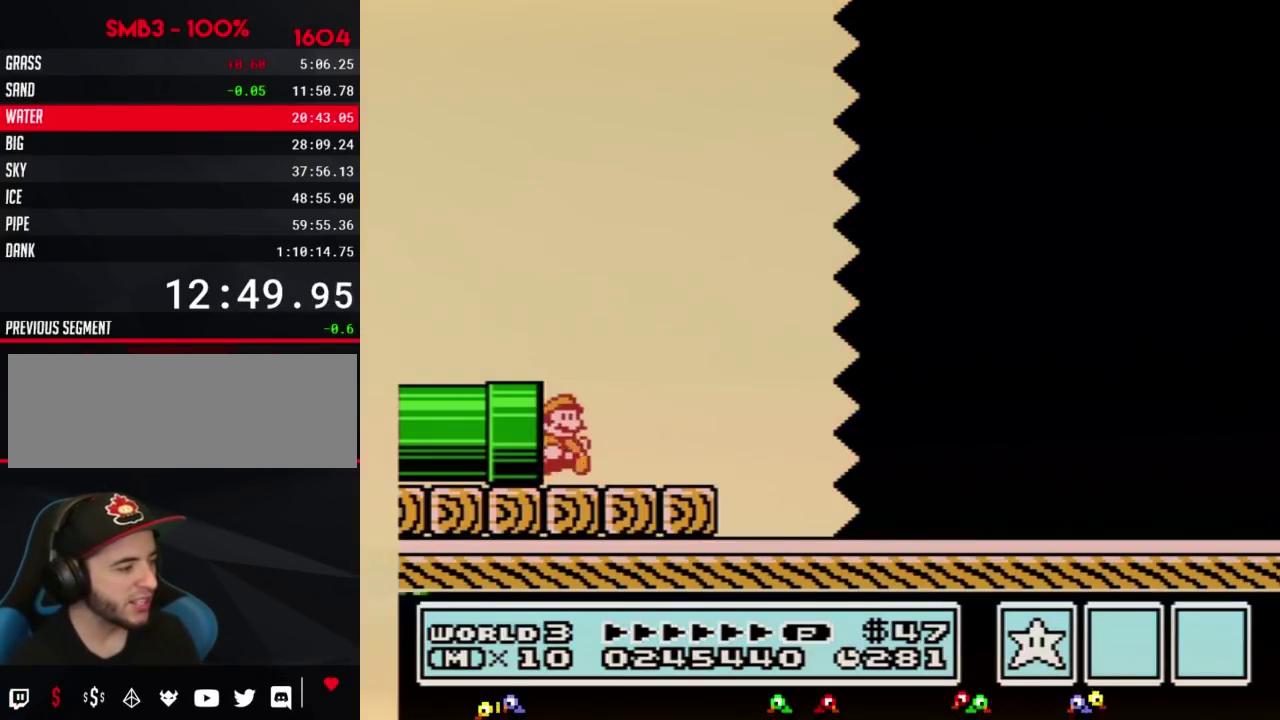
{"buttons": ["A", "B", "DPAD_RIGHT"], "events": [[367, "A", "down"]]}
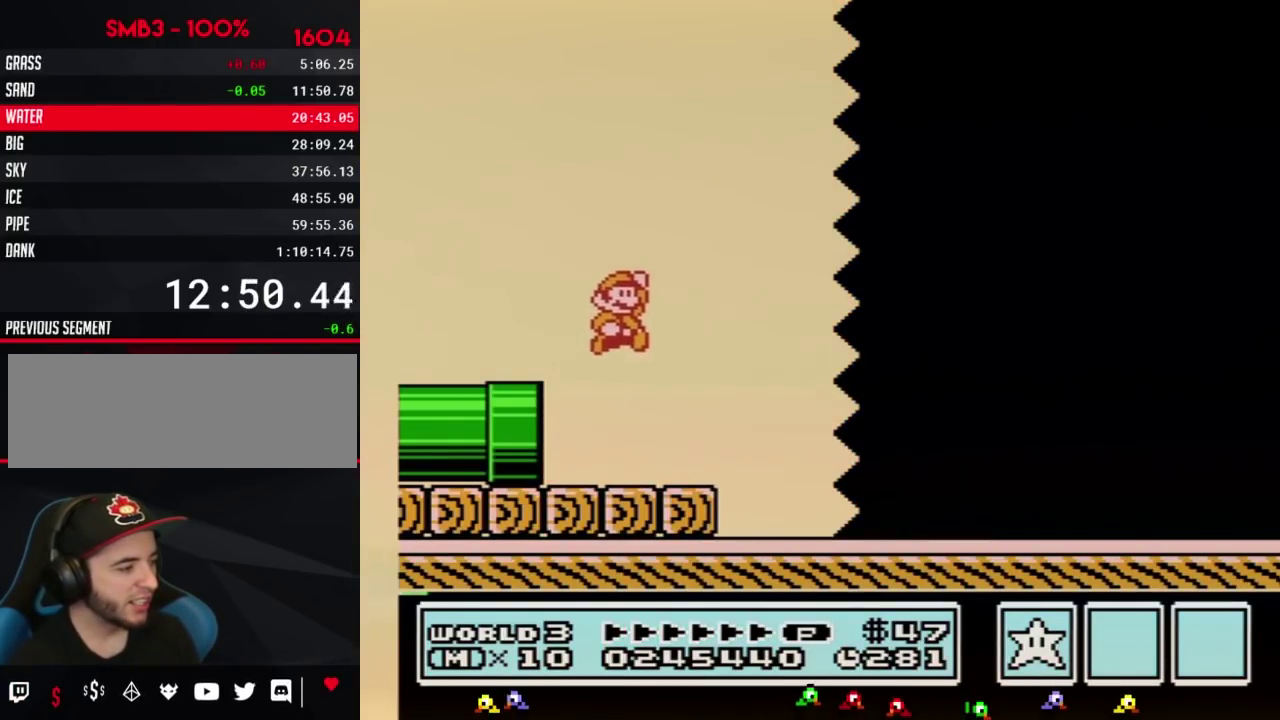
{"buttons": ["B", "DPAD_RIGHT"], "events": [[33, "A", "up"]]}
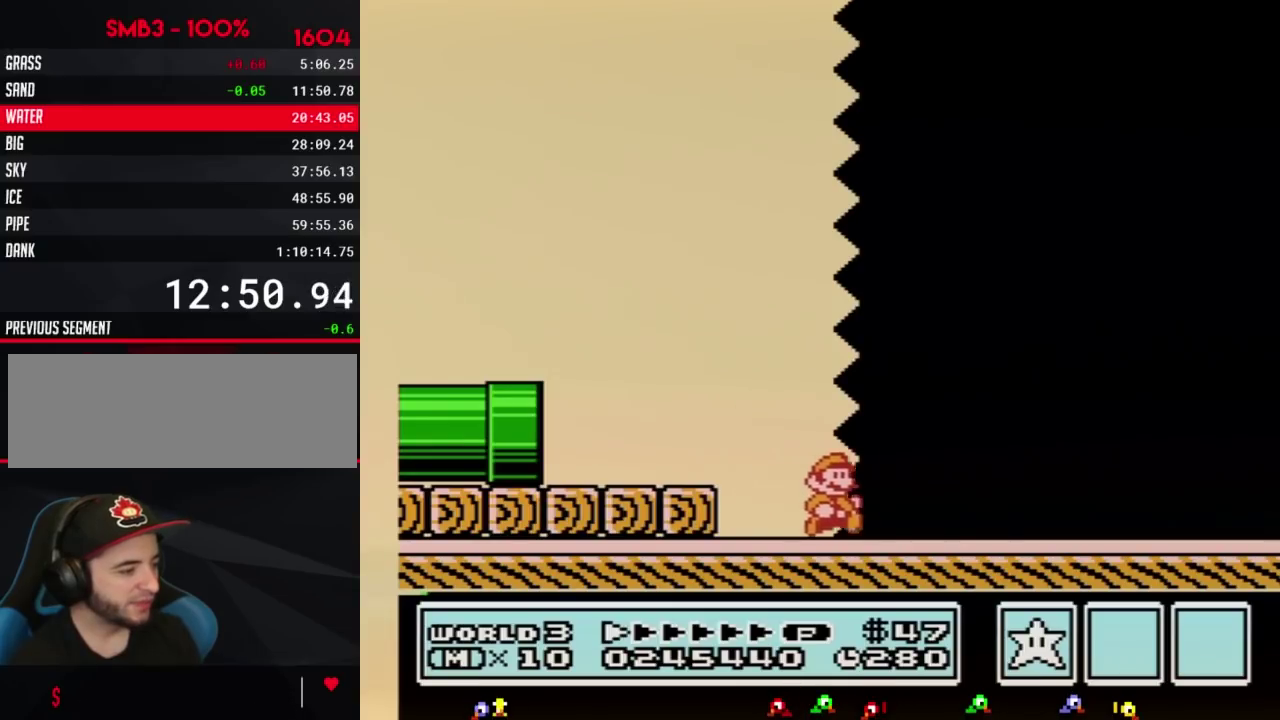
{"buttons": ["B", "DPAD_RIGHT"], "events": []}
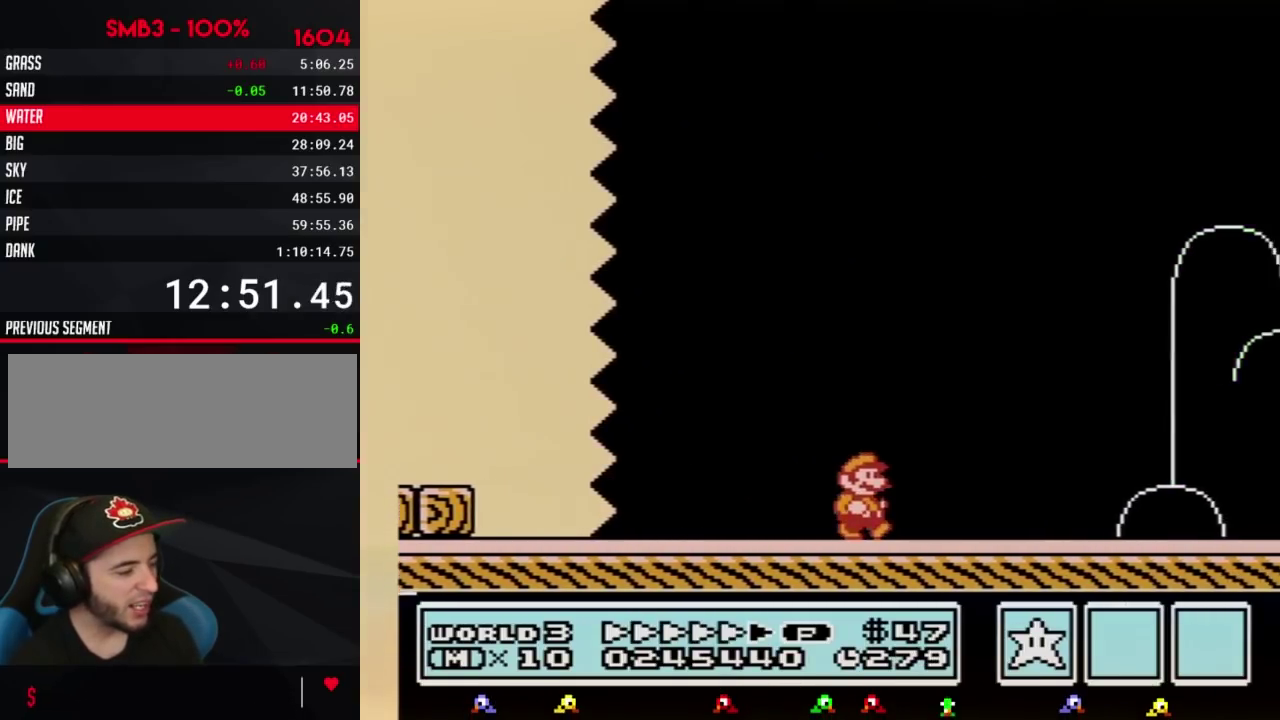
{"buttons": ["B", "DPAD_RIGHT"], "events": []}
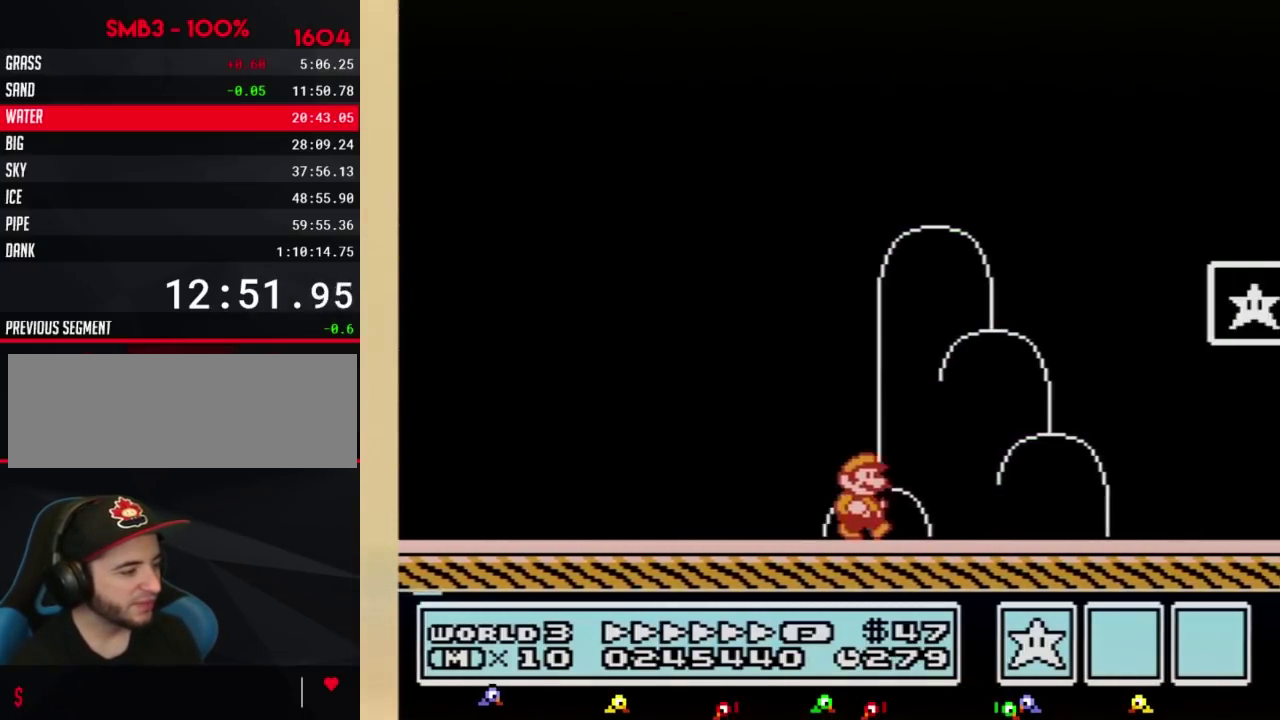
{"buttons": ["B", "DPAD_UP", "DPAD_LEFT"], "events": [[383, "DPAD_LEFT", "down"], [383, "DPAD_RIGHT", "up"], [500, "DPAD_UP", "down"]]}
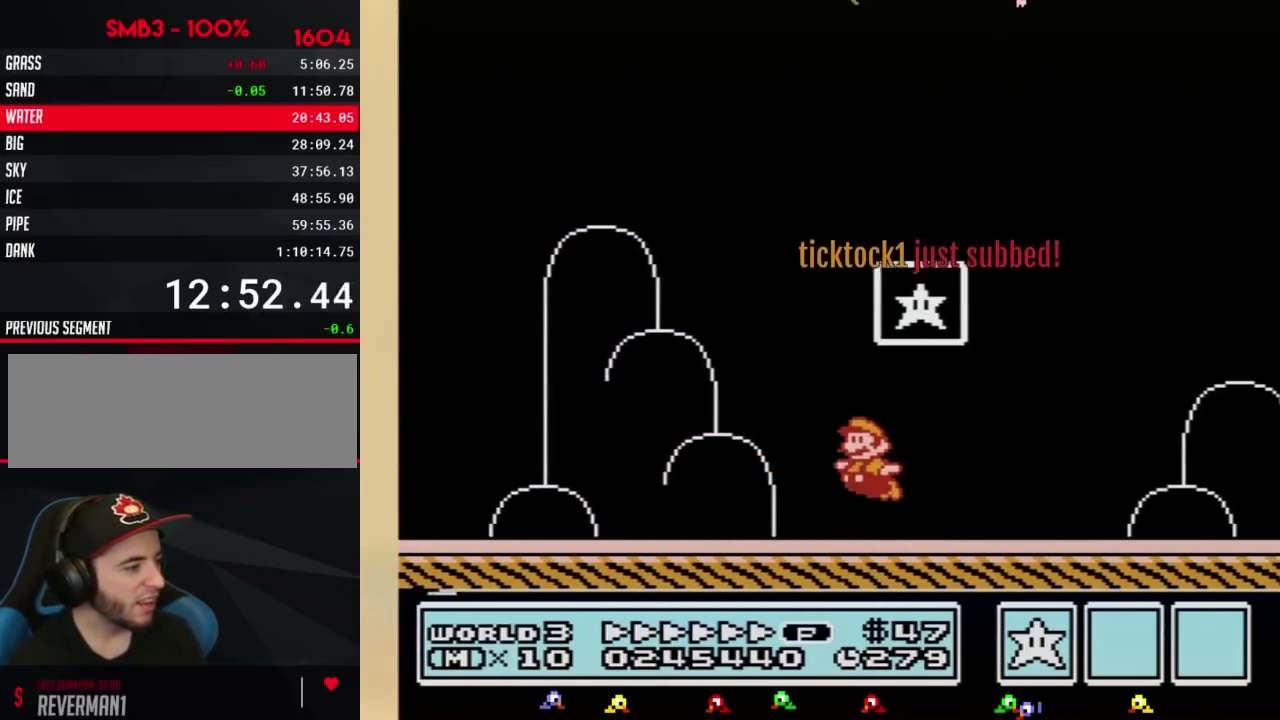
{"buttons": [], "events": [[33, "A", "down"], [100, "DPAD_LEFT", "up"], [133, "DPAD_RIGHT", "down"], [133, "DPAD_UP", "up"], [400, "DPAD_RIGHT", "up"], [433, "A", "up"], [433, "B", "up"]]}